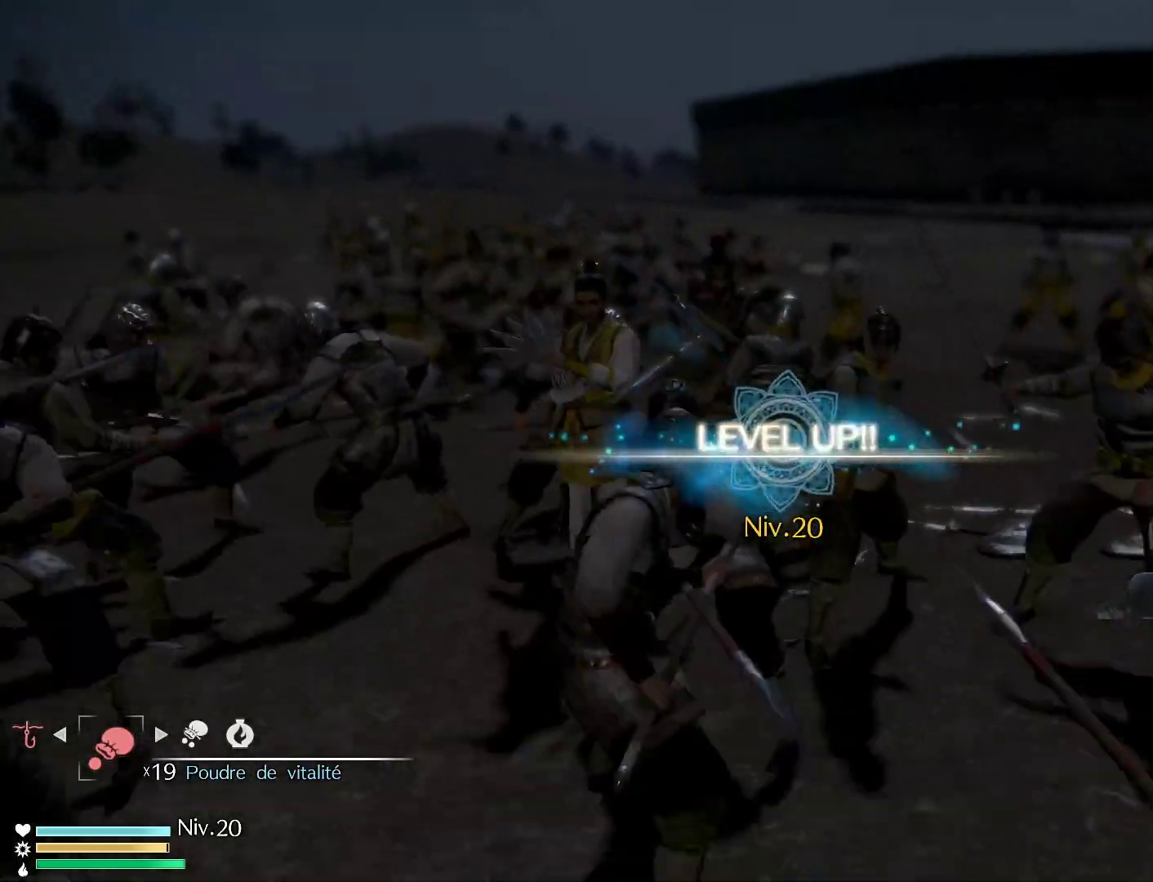
Gameplay with a controller (Xbox layout); each line is a JSON object with the inputs held at the frame after it (dt_ms = milliseconds from this image to that frame). "events" lists button and stick changes between this image and that frame as [ms after this image, input, new state], when the widget could be followed in between.
{"dt_ms": 500, "buttons": ["X"], "left_stick": "up", "right_stick": "center", "events": [[400, "X", "down"]]}
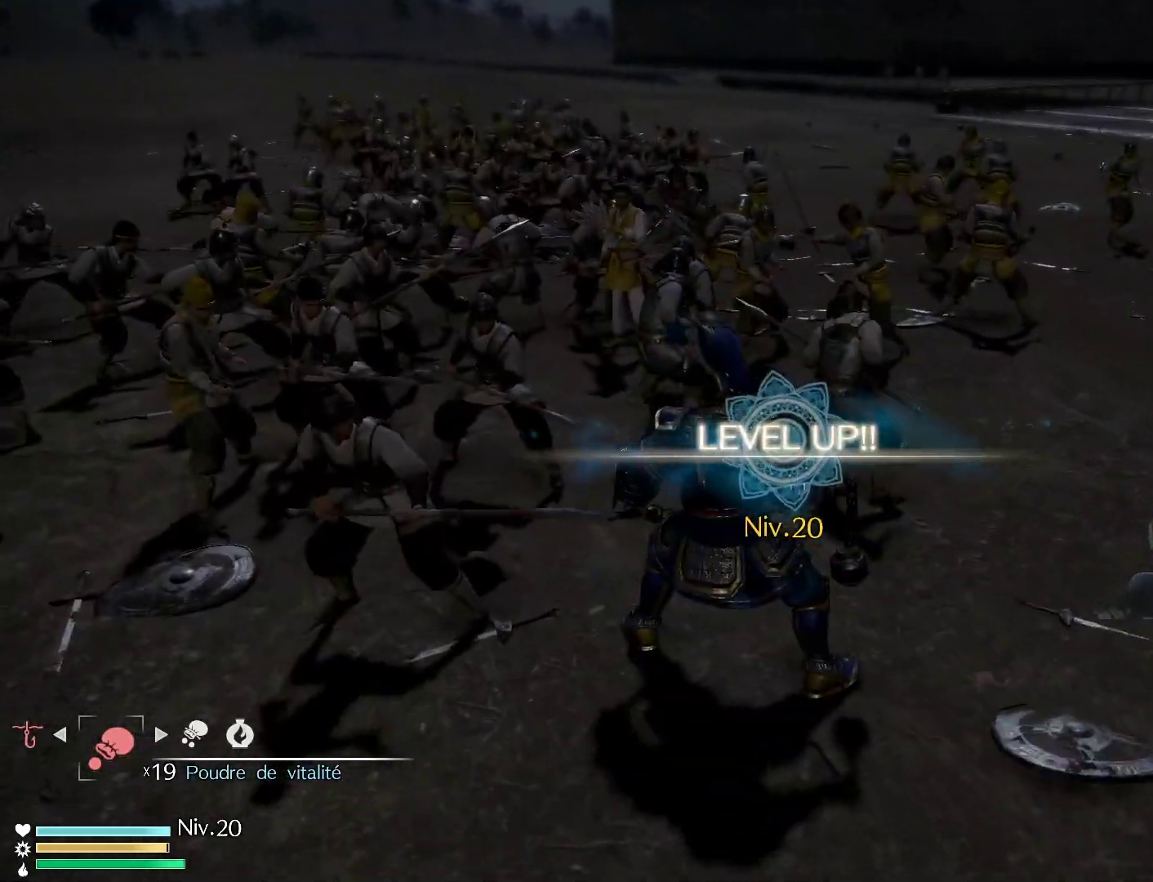
{"dt_ms": 500, "buttons": [], "left_stick": "up", "right_stick": "center", "events": [[50, "X", "up"], [133, "X", "down"], [267, "X", "up"], [333, "X", "down"], [467, "X", "up"]]}
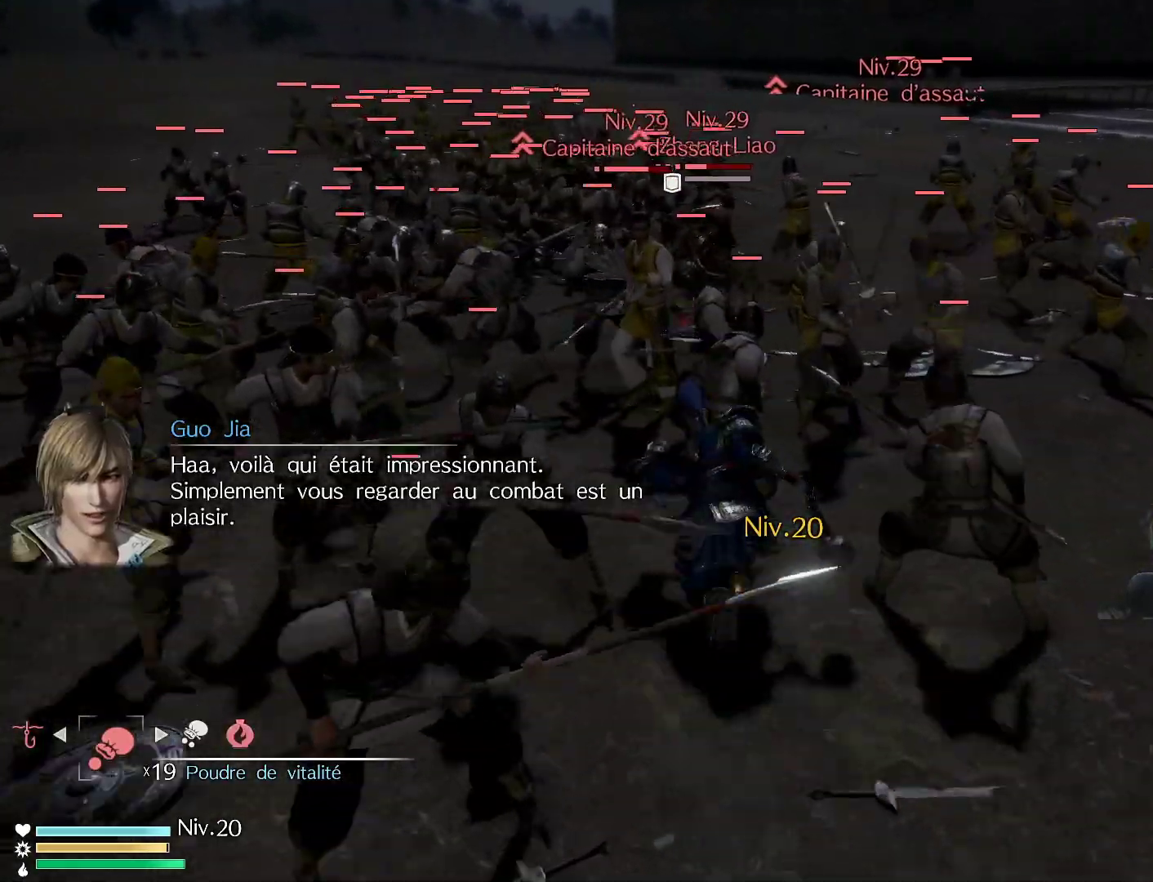
{"dt_ms": 500, "buttons": ["X"], "left_stick": "up", "right_stick": "center", "events": [[67, "X", "down"], [167, "X", "up"], [267, "X", "down"], [400, "X", "up"], [500, "X", "down"]]}
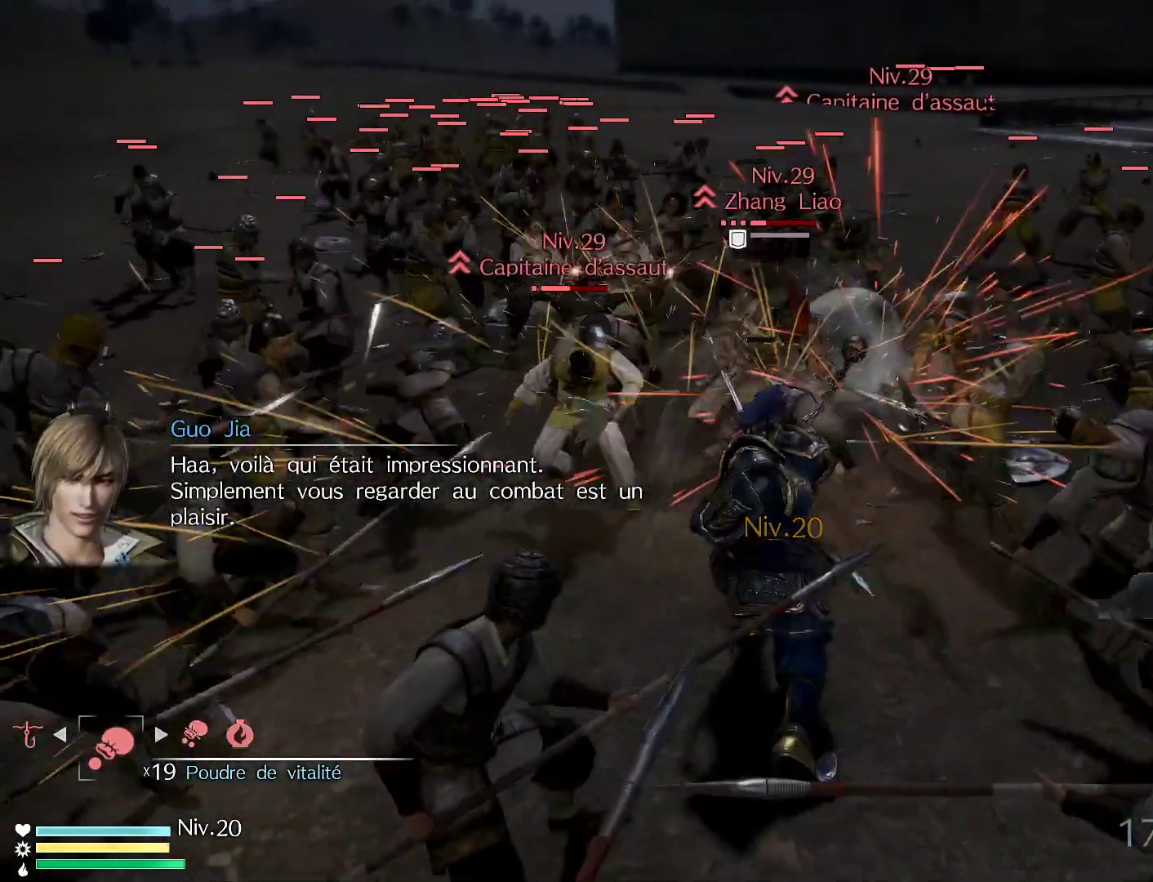
{"dt_ms": 500, "buttons": ["X"], "left_stick": "up", "right_stick": "center", "events": [[117, "X", "up"], [200, "X", "down"], [333, "X", "up"], [433, "X", "down"]]}
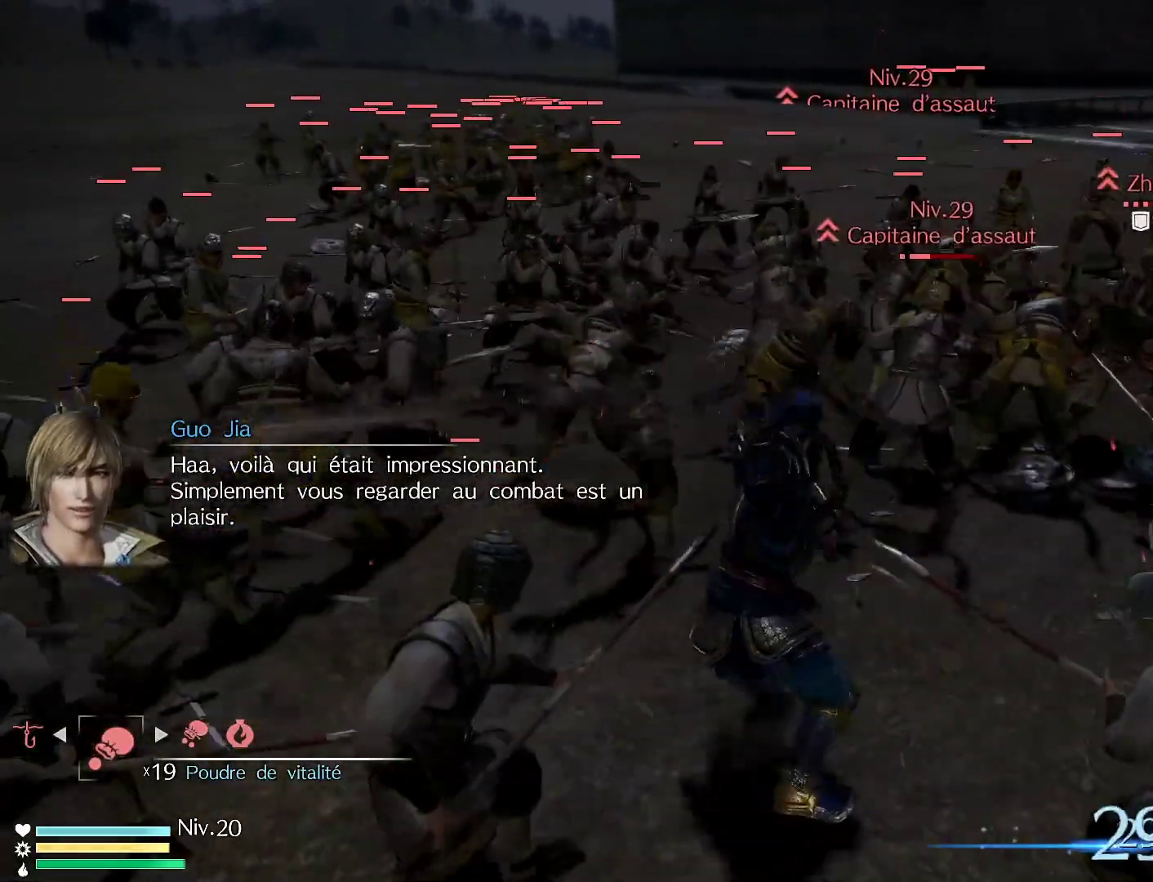
{"dt_ms": 500, "buttons": [], "left_stick": "up", "right_stick": "center", "events": [[67, "X", "up"], [150, "X", "down"], [283, "X", "up"], [383, "X", "down"], [500, "X", "up"]]}
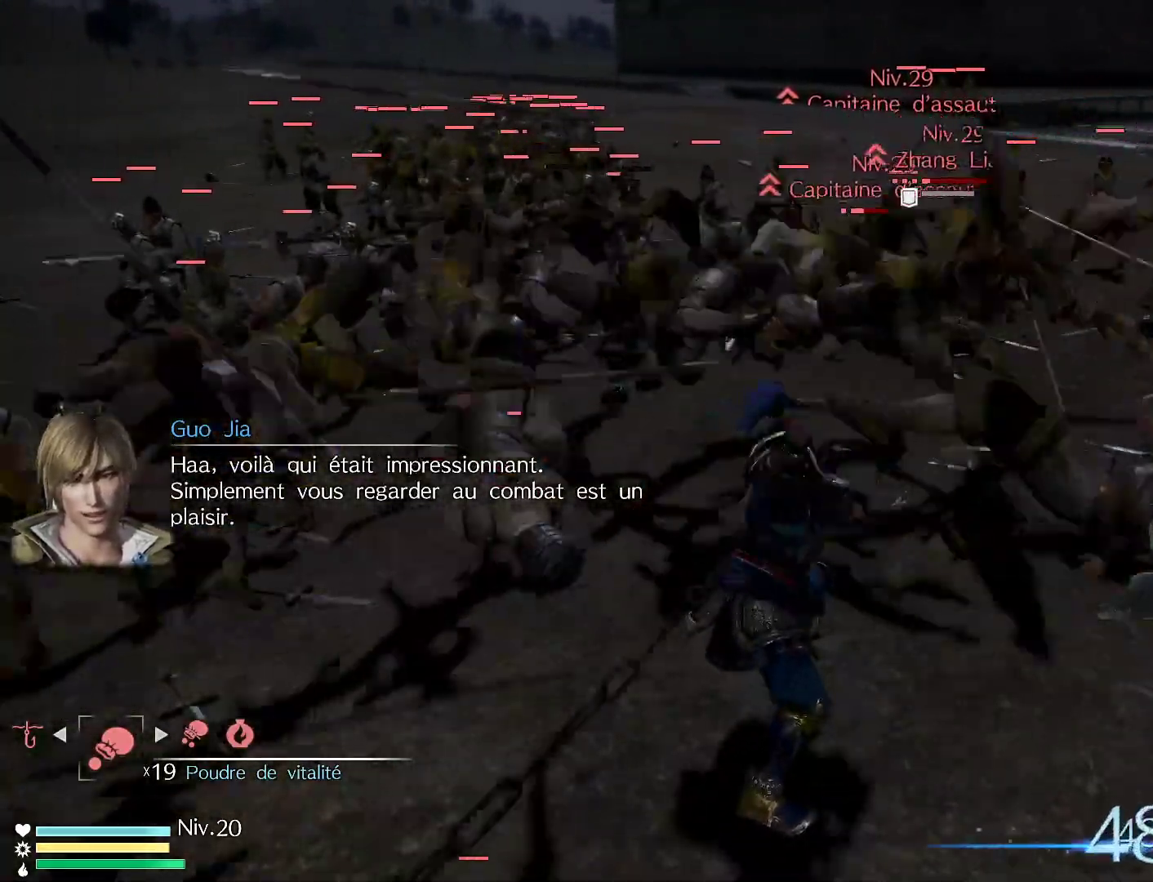
{"dt_ms": 500, "buttons": [], "left_stick": "up", "right_stick": "center", "events": [[100, "X", "down"], [183, "X", "up"], [300, "X", "down"], [417, "X", "up"]]}
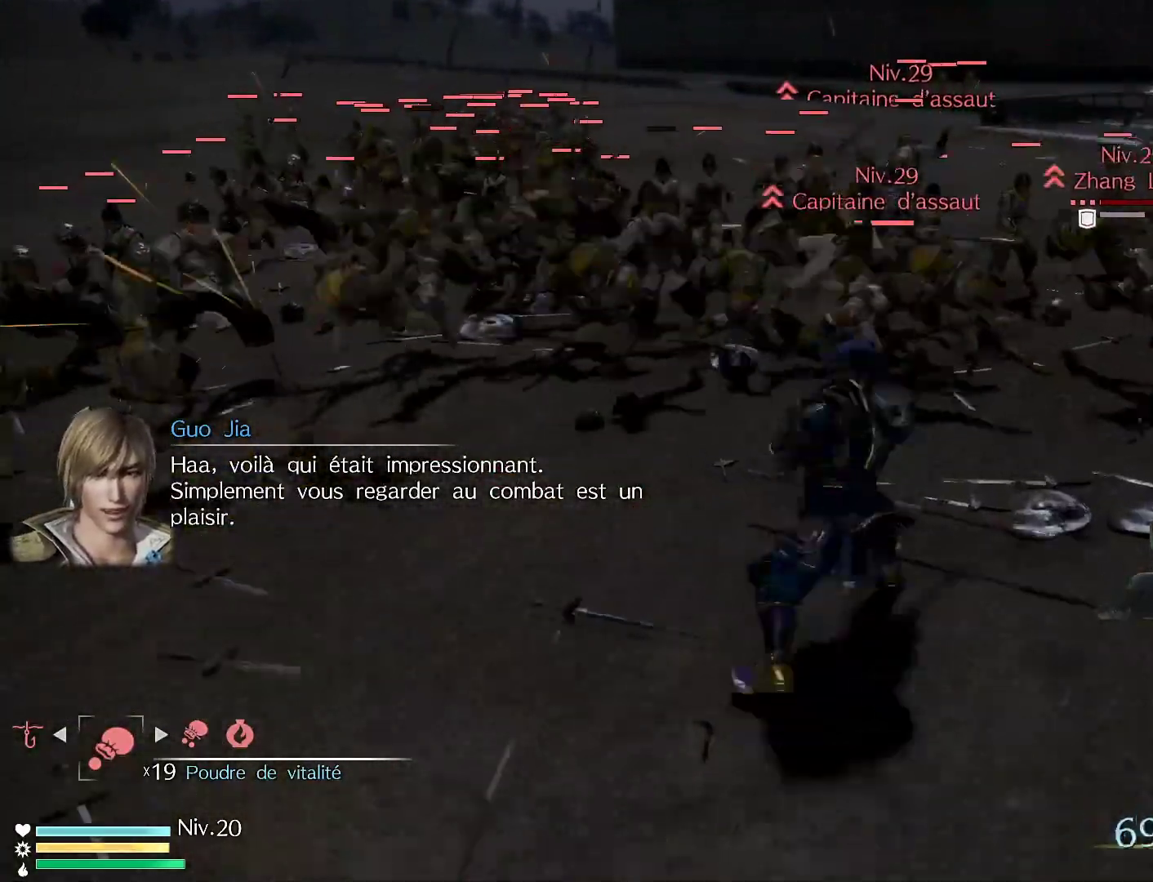
{"dt_ms": 500, "buttons": ["X"], "left_stick": "up", "right_stick": "center"}
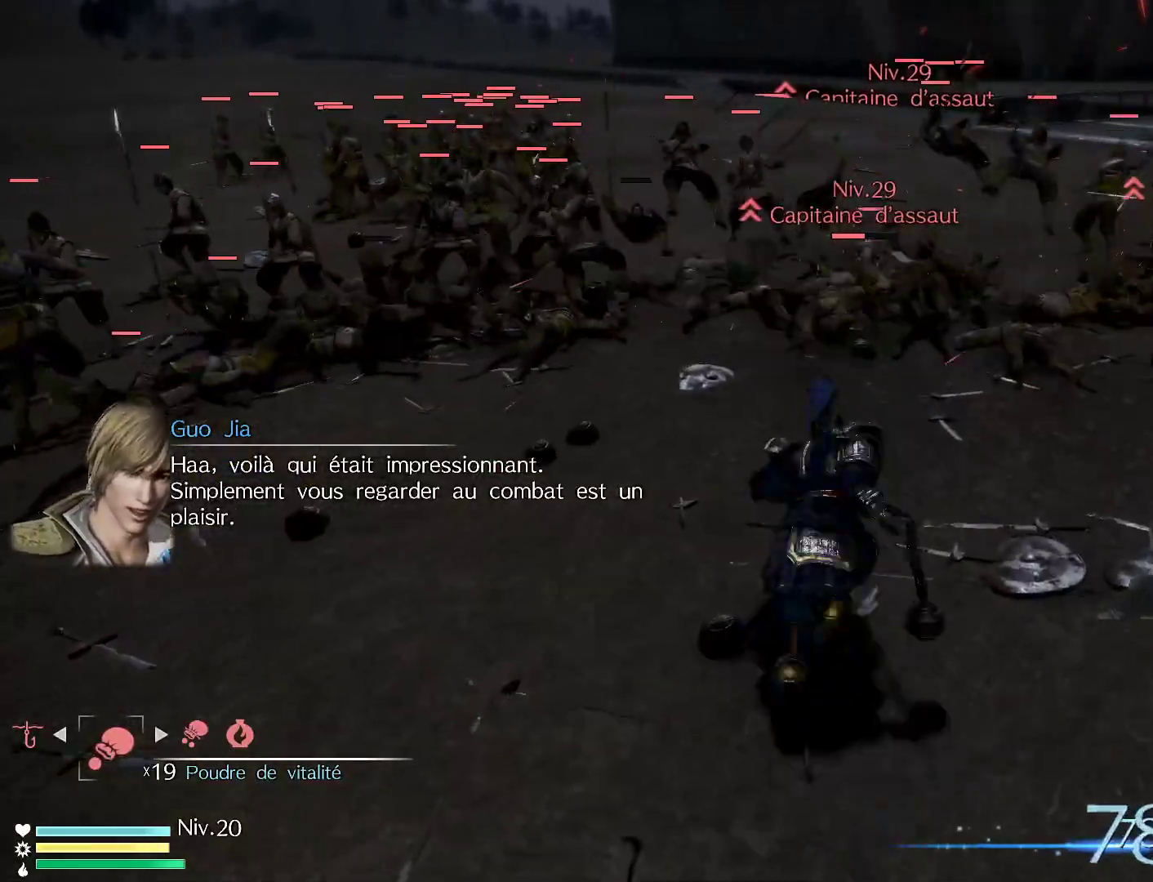
{"dt_ms": 500, "buttons": ["X"], "left_stick": "up", "right_stick": "center", "events": [[133, "X", "up"], [233, "X", "down"], [367, "X", "up"], [467, "X", "down"]]}
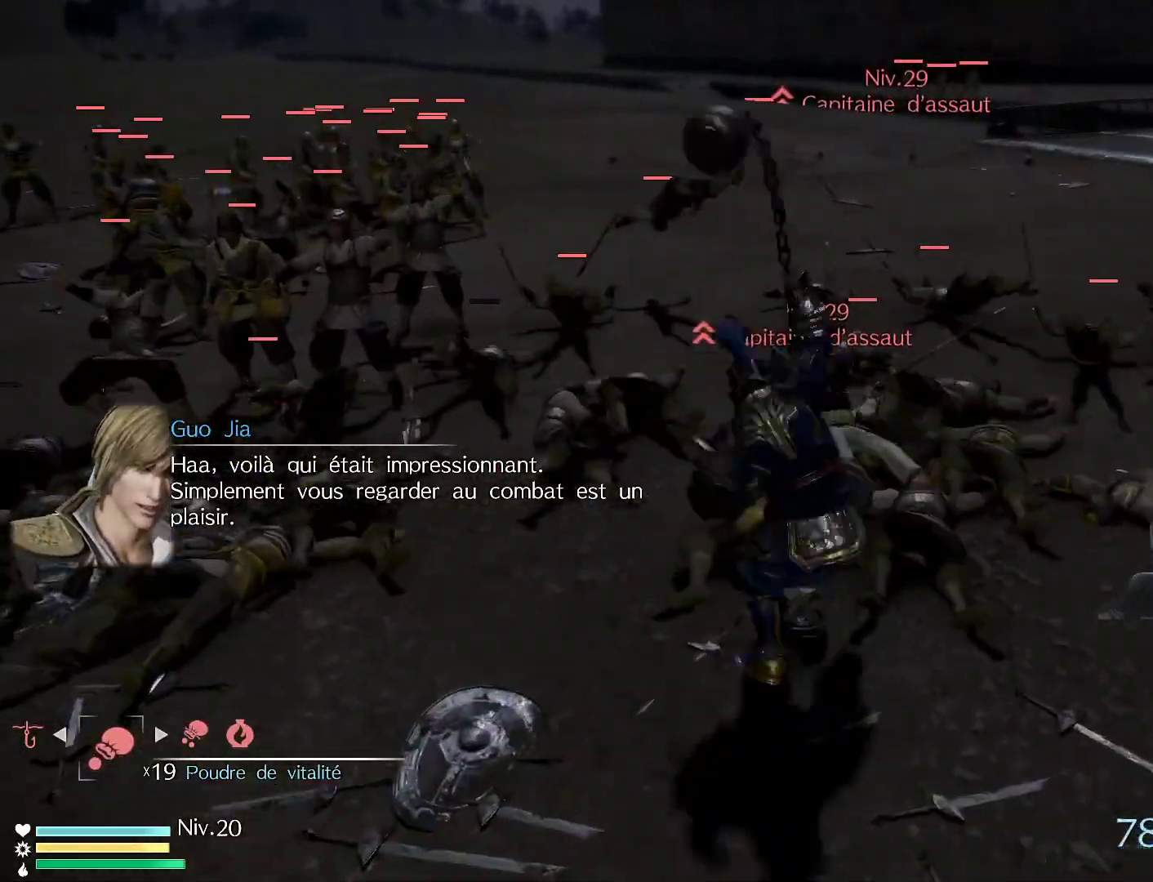
{"dt_ms": 500, "buttons": ["X"], "left_stick": "up-right", "right_stick": "center", "events": [[83, "X", "up"], [167, "X", "down"], [283, "X", "up"], [400, "X", "down"], [467, "left_stick", "up-right"]]}
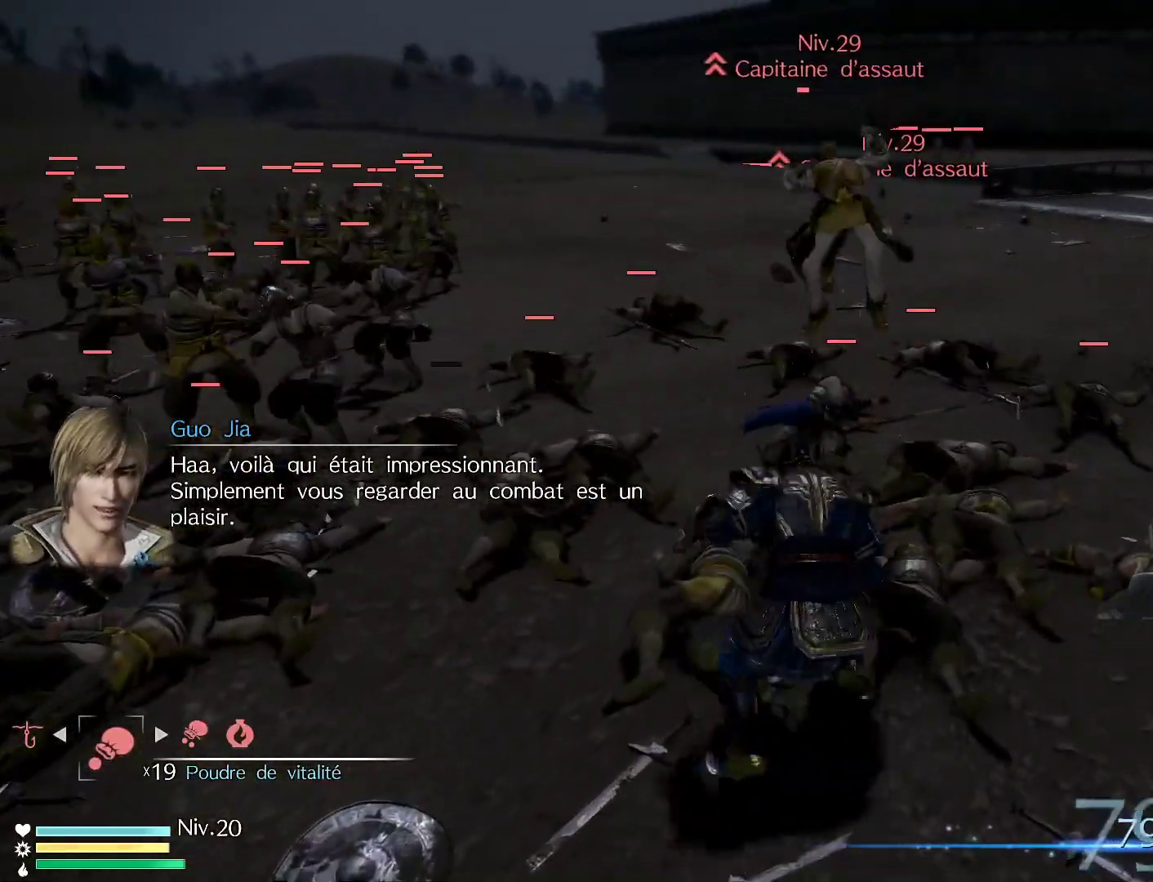
{"dt_ms": 500, "buttons": [], "left_stick": "up-right", "right_stick": "center", "events": [[33, "X", "up"], [133, "X", "down"], [267, "X", "up"], [367, "X", "down"], [467, "X", "up"]]}
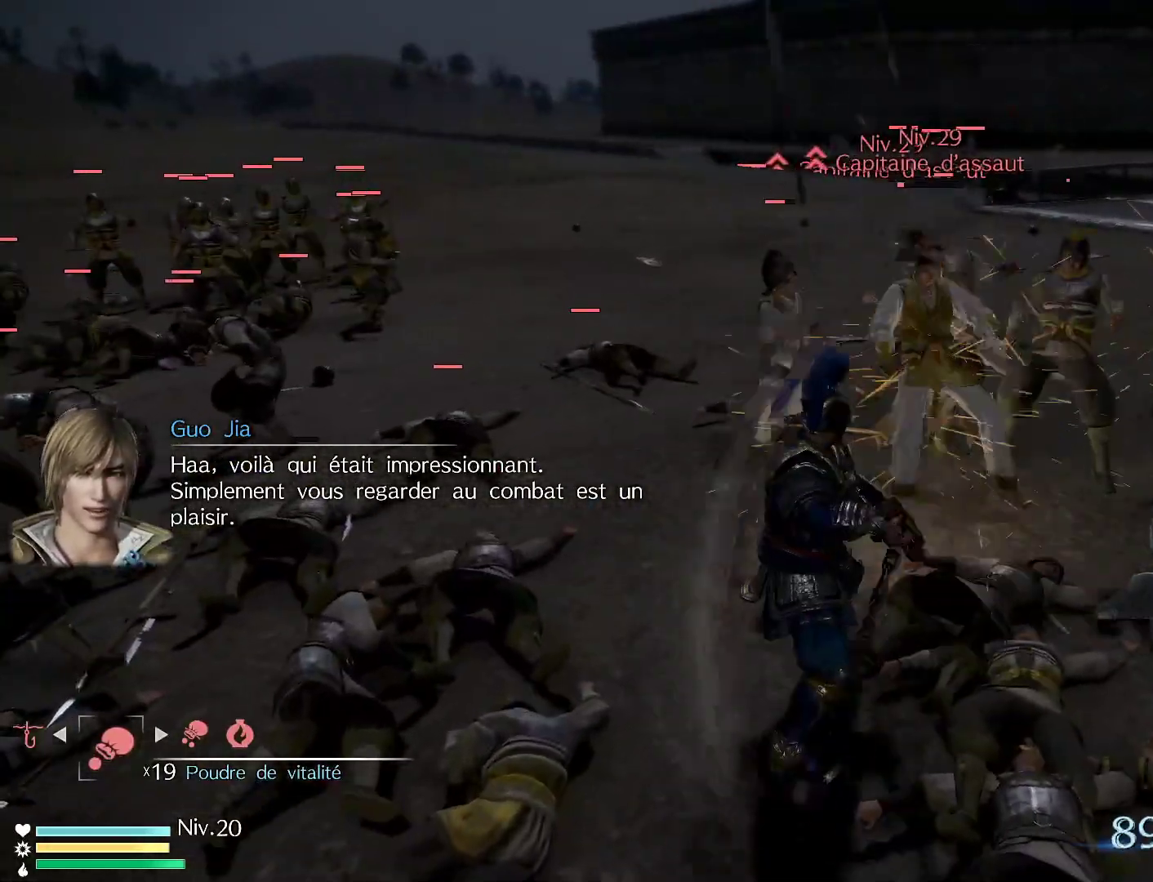
{"dt_ms": 500, "buttons": [], "left_stick": "up-right", "right_stick": "center", "events": [[150, "right_stick", "right"], [450, "right_stick", "center"]]}
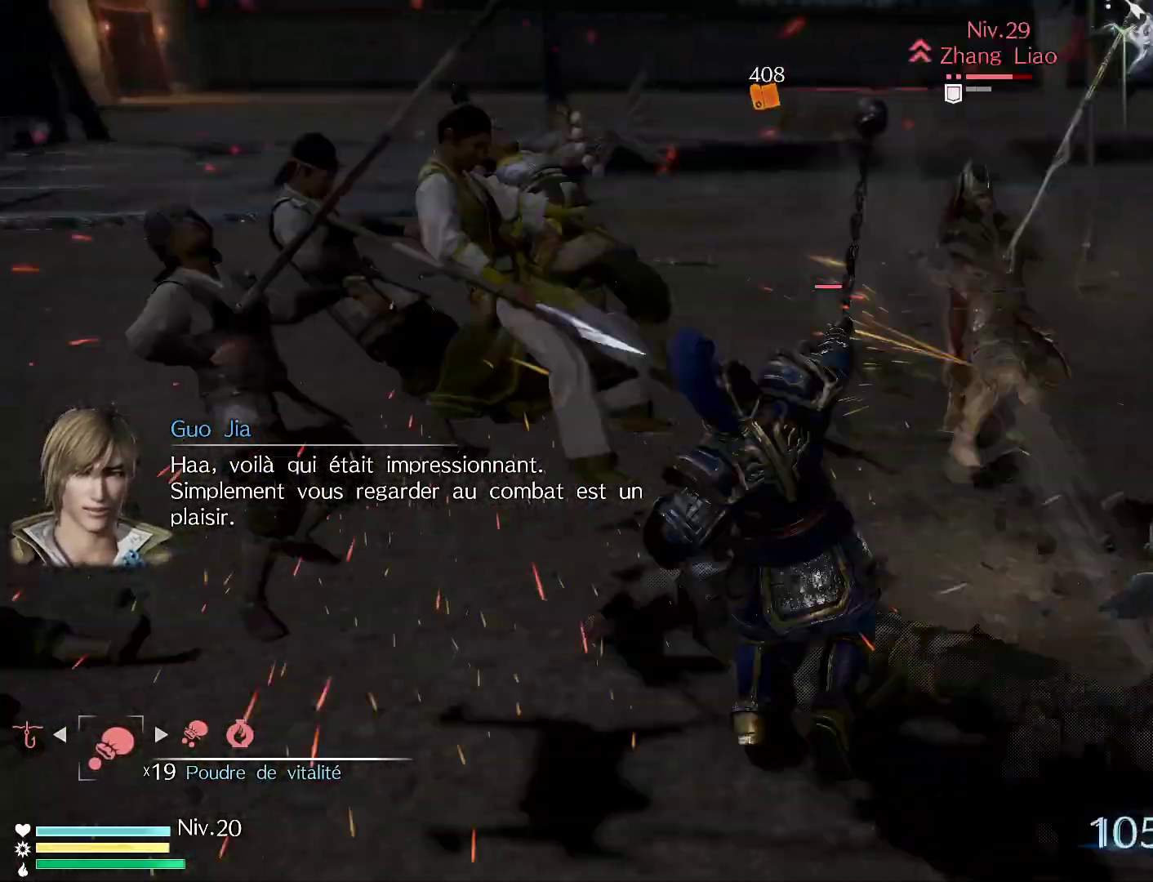
{"dt_ms": 500, "buttons": [], "left_stick": "up", "right_stick": "center", "events": [[50, "X", "down"], [133, "X", "up"], [167, "left_stick", "up"], [367, "X", "down"], [483, "X", "up"]]}
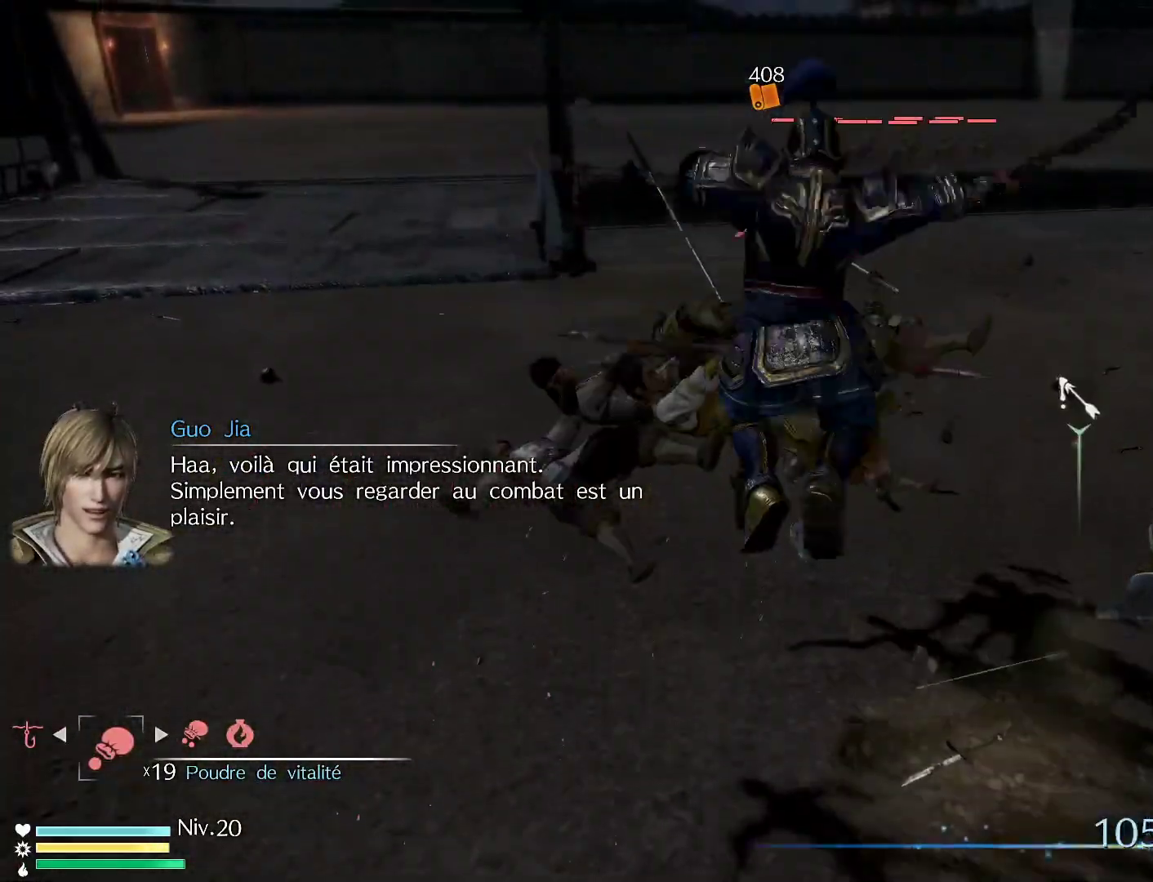
{"dt_ms": 500, "buttons": [], "left_stick": "up", "right_stick": "center", "events": [[67, "X", "down"], [200, "X", "up"], [283, "X", "down"], [417, "X", "up"]]}
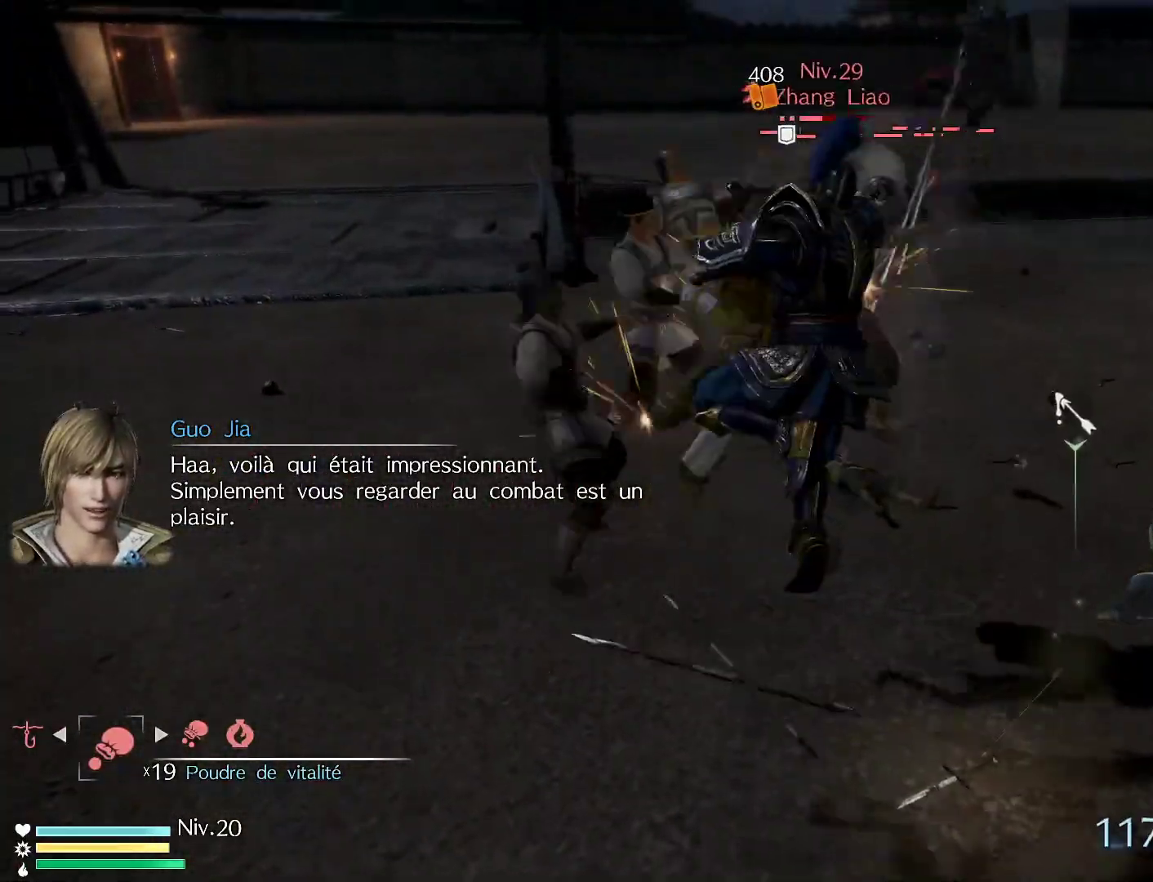
{"dt_ms": 500, "buttons": [], "left_stick": "up", "right_stick": "center", "events": [[50, "R3", "down"], [167, "R3", "up"], [350, "X", "down"], [483, "X", "up"]]}
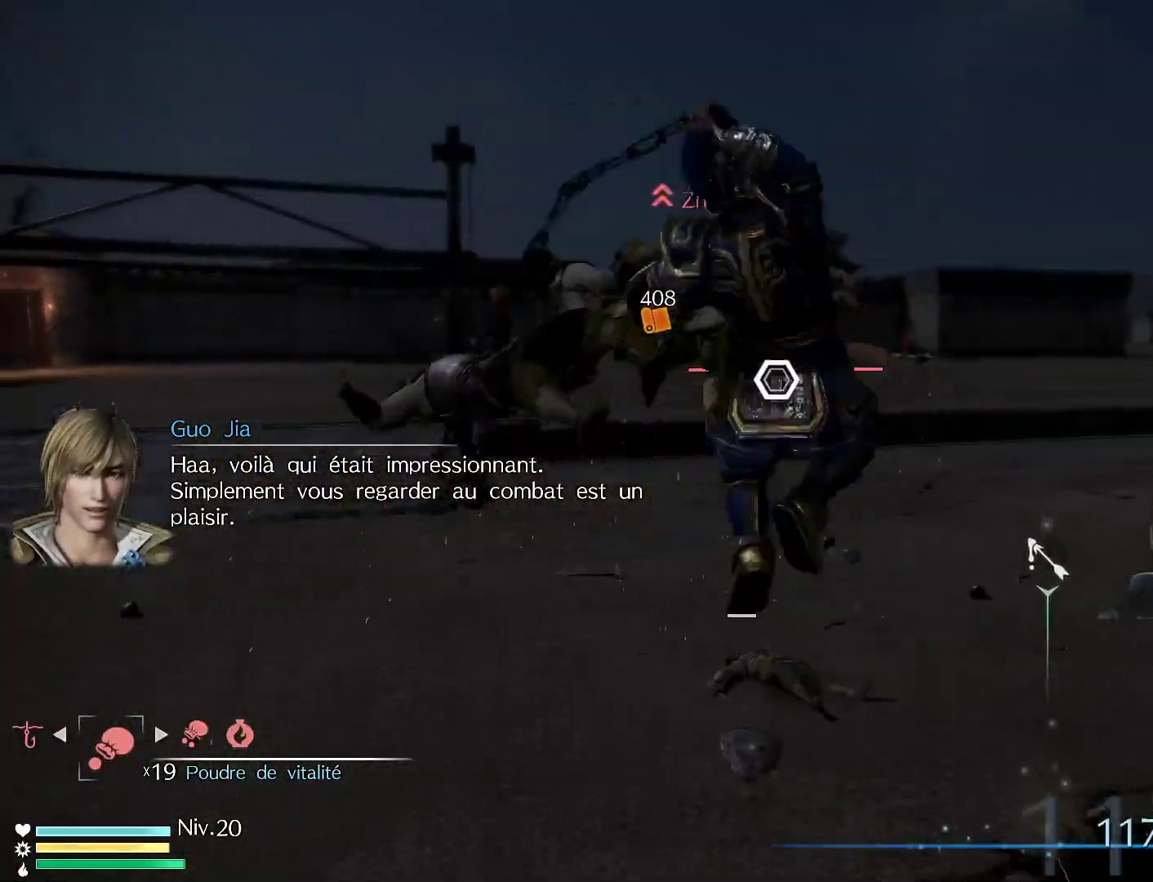
{"dt_ms": 500, "buttons": [], "left_stick": "up", "right_stick": "center", "events": [[67, "X", "down"], [200, "X", "up"], [283, "X", "down"], [417, "X", "up"]]}
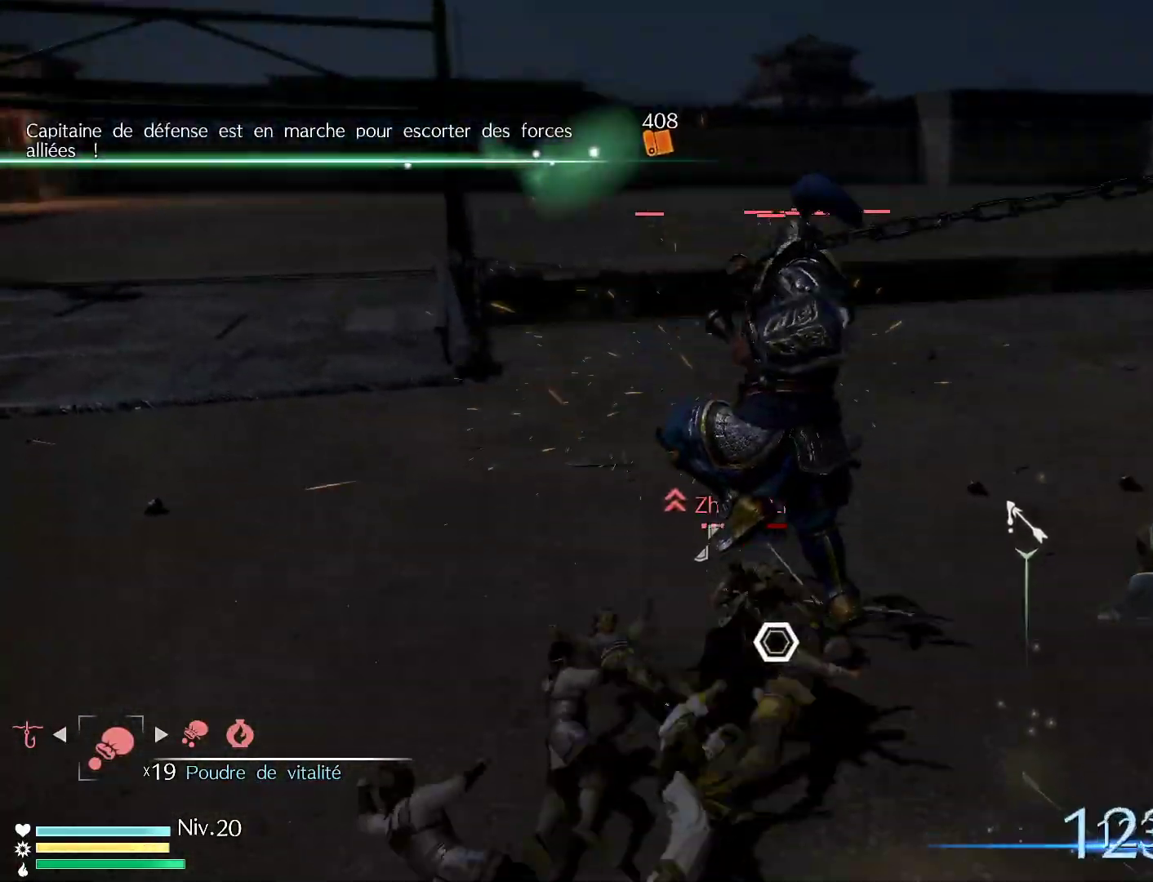
{"dt_ms": 1000, "buttons": [], "left_stick": "up", "right_stick": "center"}
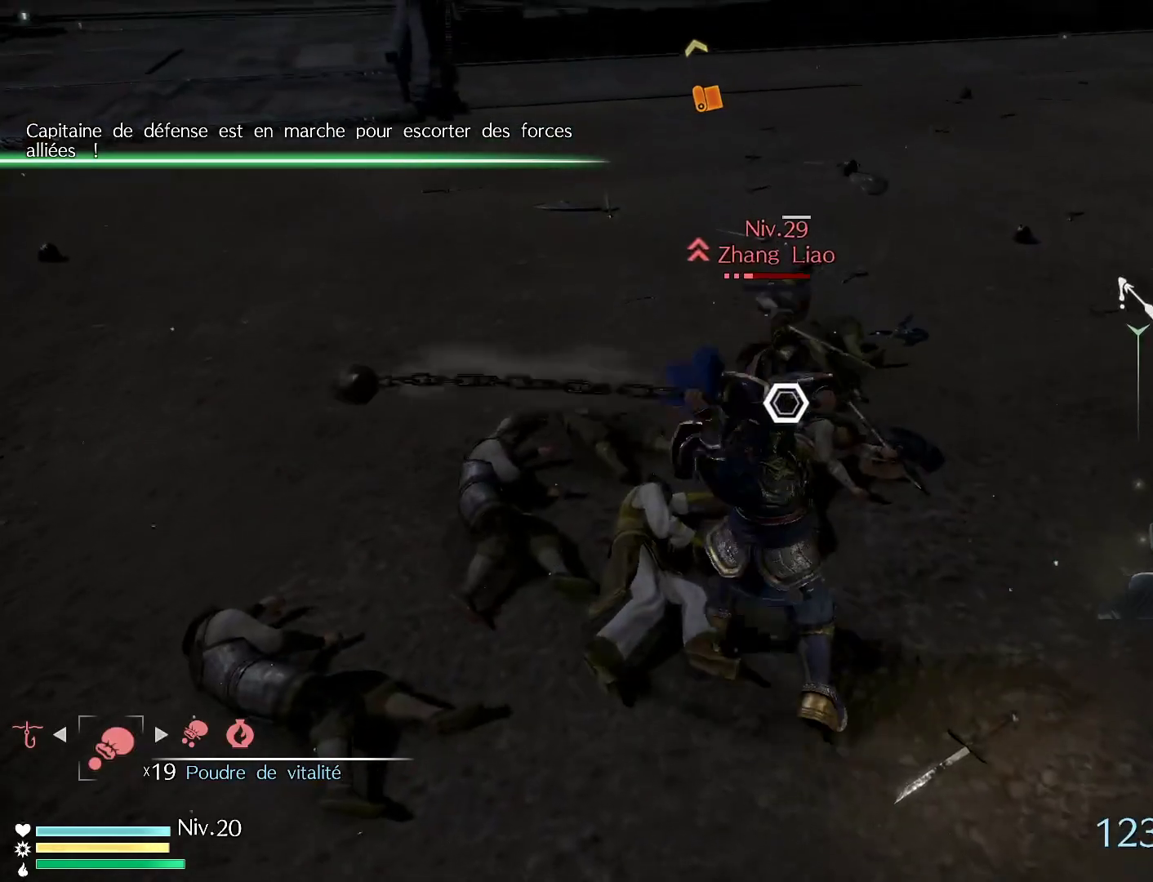
{"dt_ms": 500, "buttons": [], "left_stick": "up", "right_stick": "center", "events": [[67, "Y", "down"], [167, "Y", "up"], [333, "X", "down"], [450, "X", "up"]]}
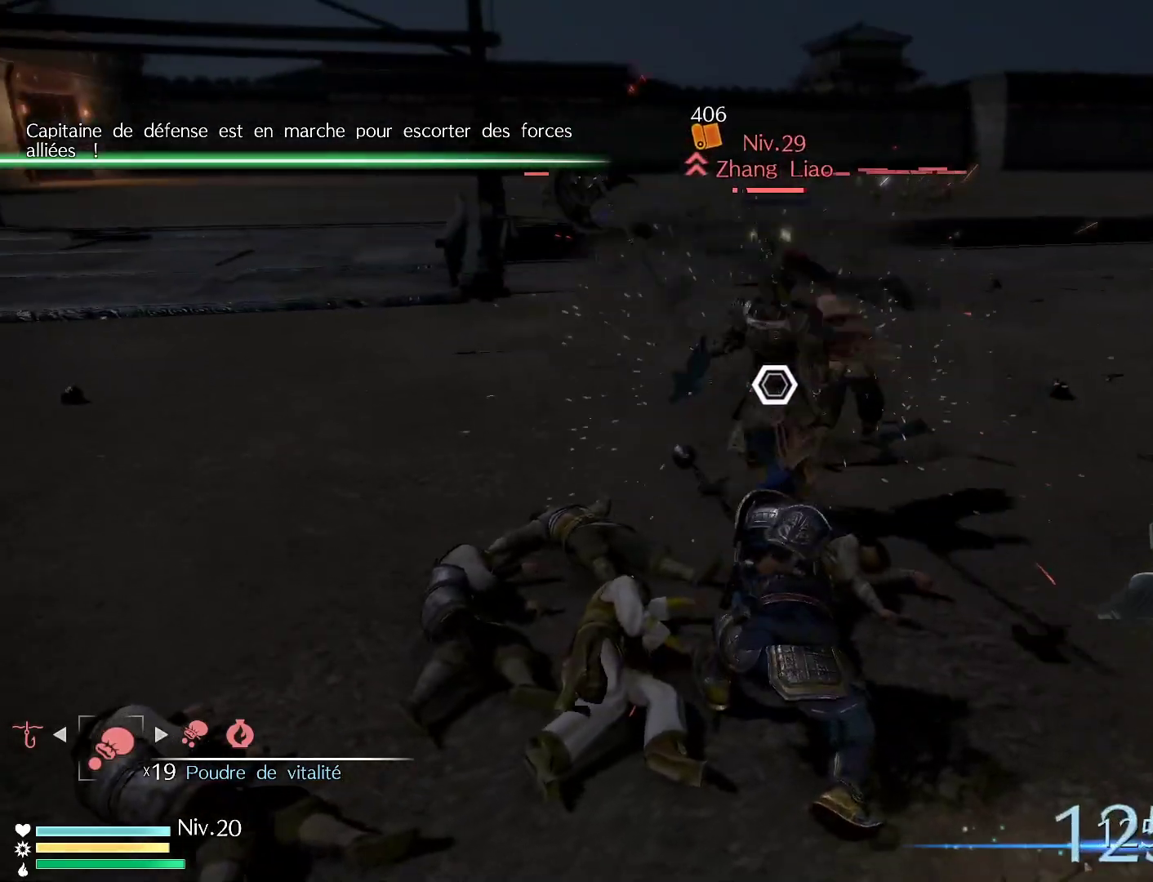
{"dt_ms": 500, "buttons": ["X"], "left_stick": "up", "right_stick": "center", "events": [[50, "X", "down"], [167, "X", "up"], [267, "X", "down"], [400, "X", "up"], [500, "X", "down"]]}
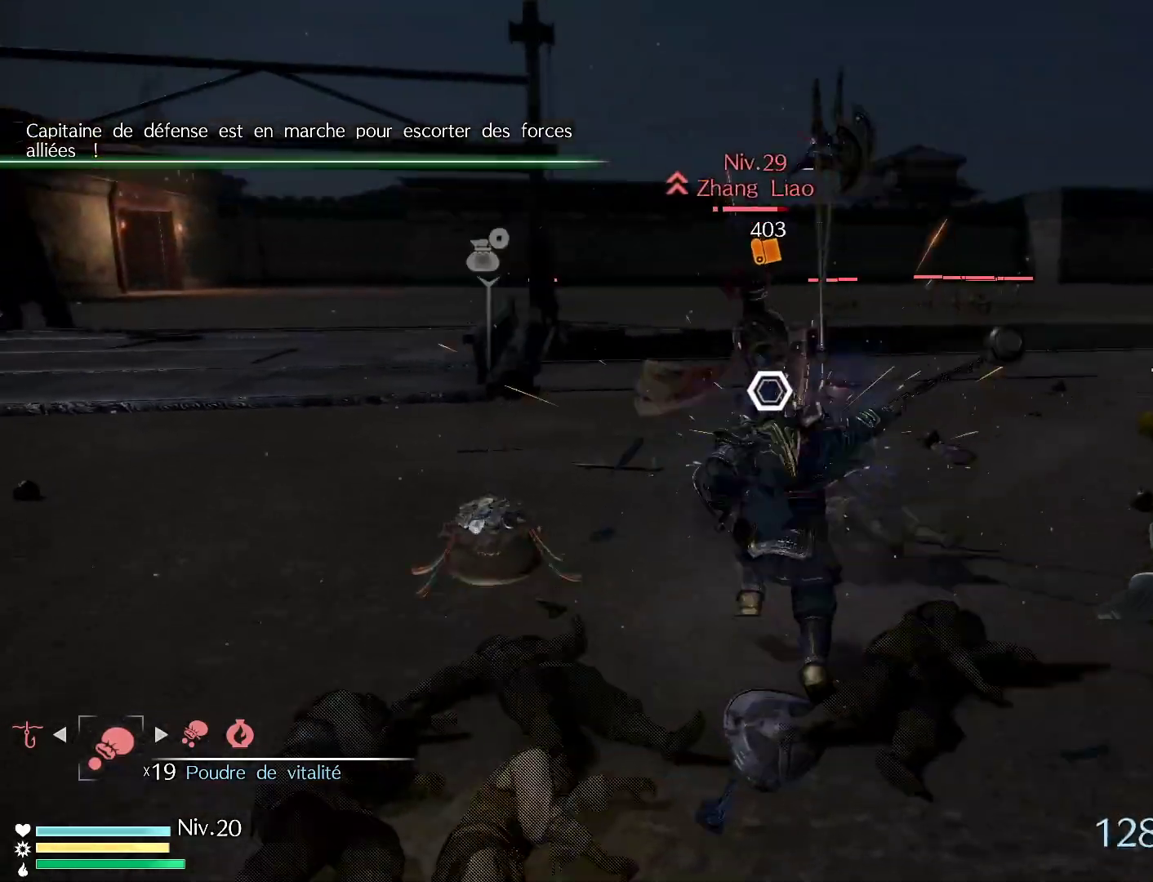
{"dt_ms": 500, "buttons": ["X"], "left_stick": "up", "right_stick": "center", "events": [[117, "X", "up"], [200, "X", "down"], [333, "X", "up"], [433, "X", "down"]]}
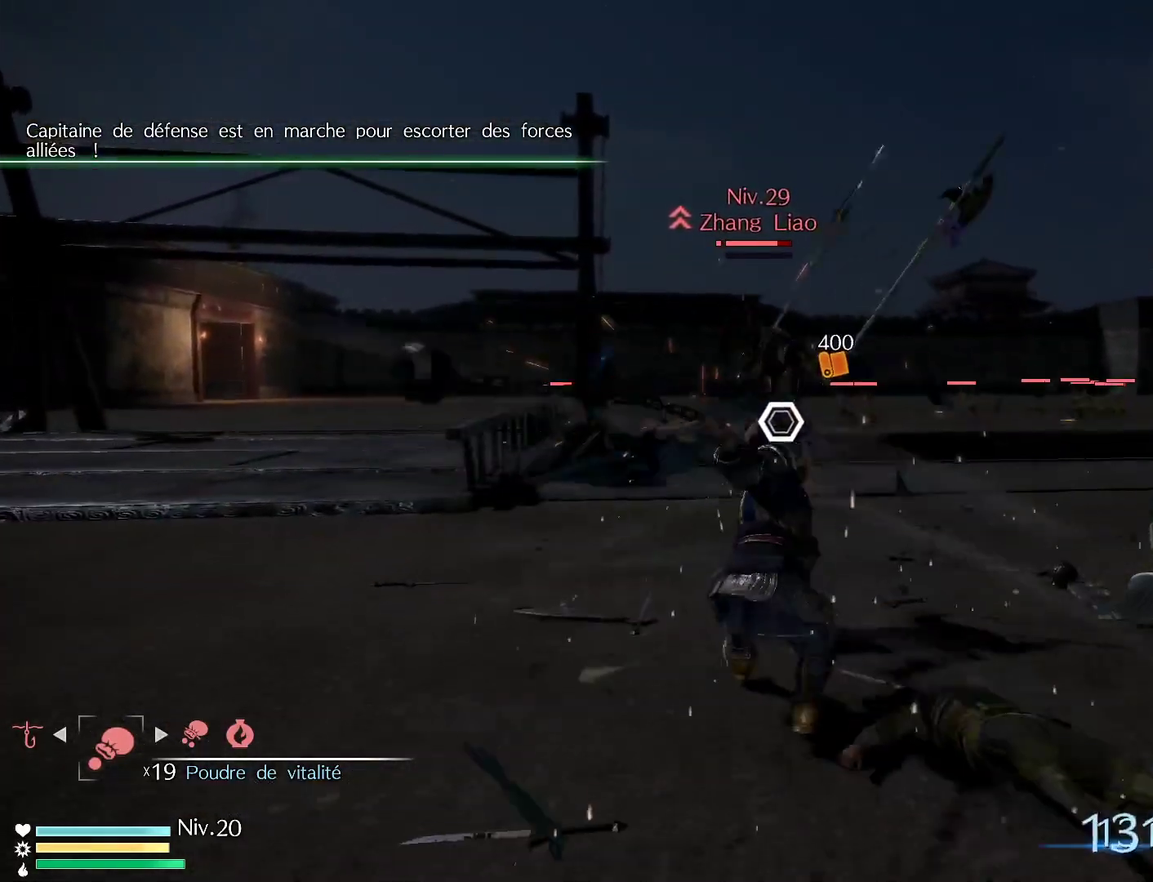
{"dt_ms": 500, "buttons": ["X"], "left_stick": "up", "right_stick": "center", "events": [[67, "X", "up"], [167, "X", "down"], [300, "X", "up"], [367, "X", "down"]]}
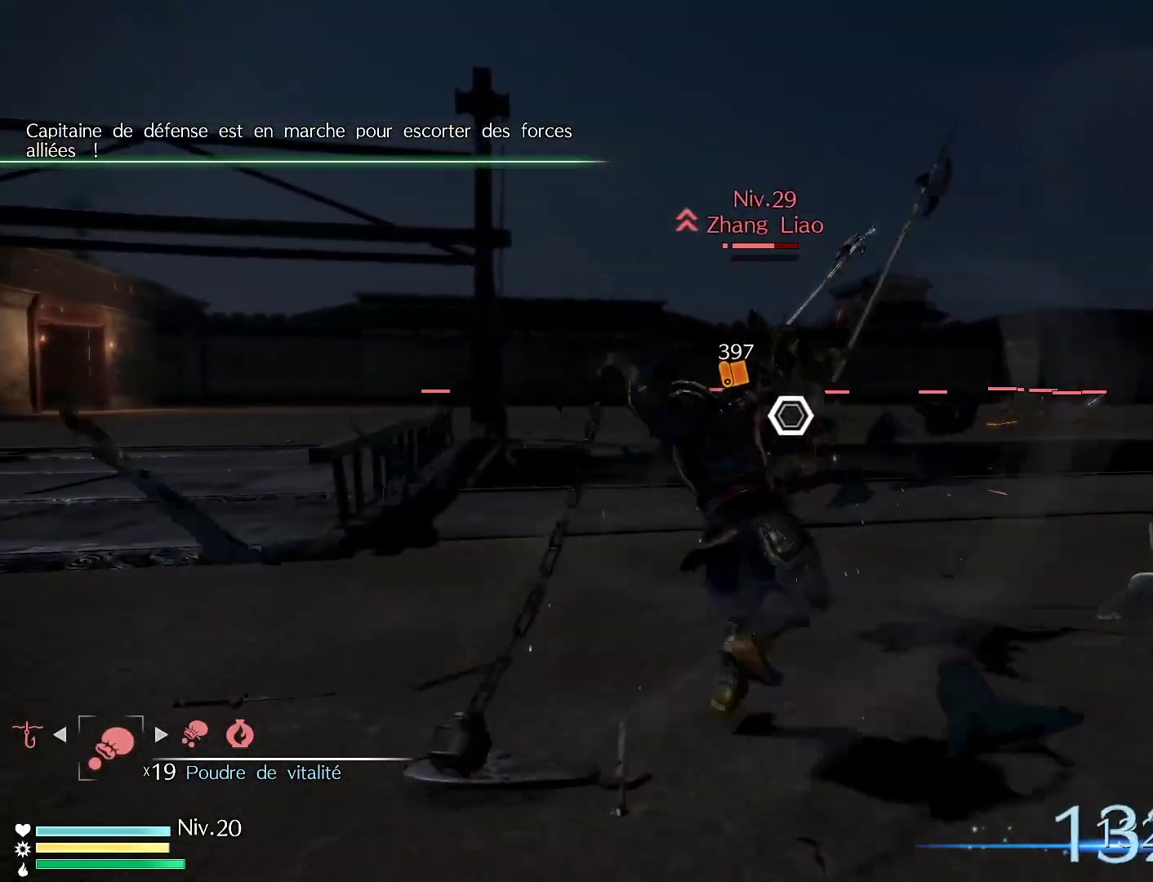
{"dt_ms": 500, "buttons": [], "left_stick": "up", "right_stick": "center", "events": [[17, "X", "up"], [117, "X", "down"], [250, "X", "up"], [333, "X", "down"], [467, "X", "up"]]}
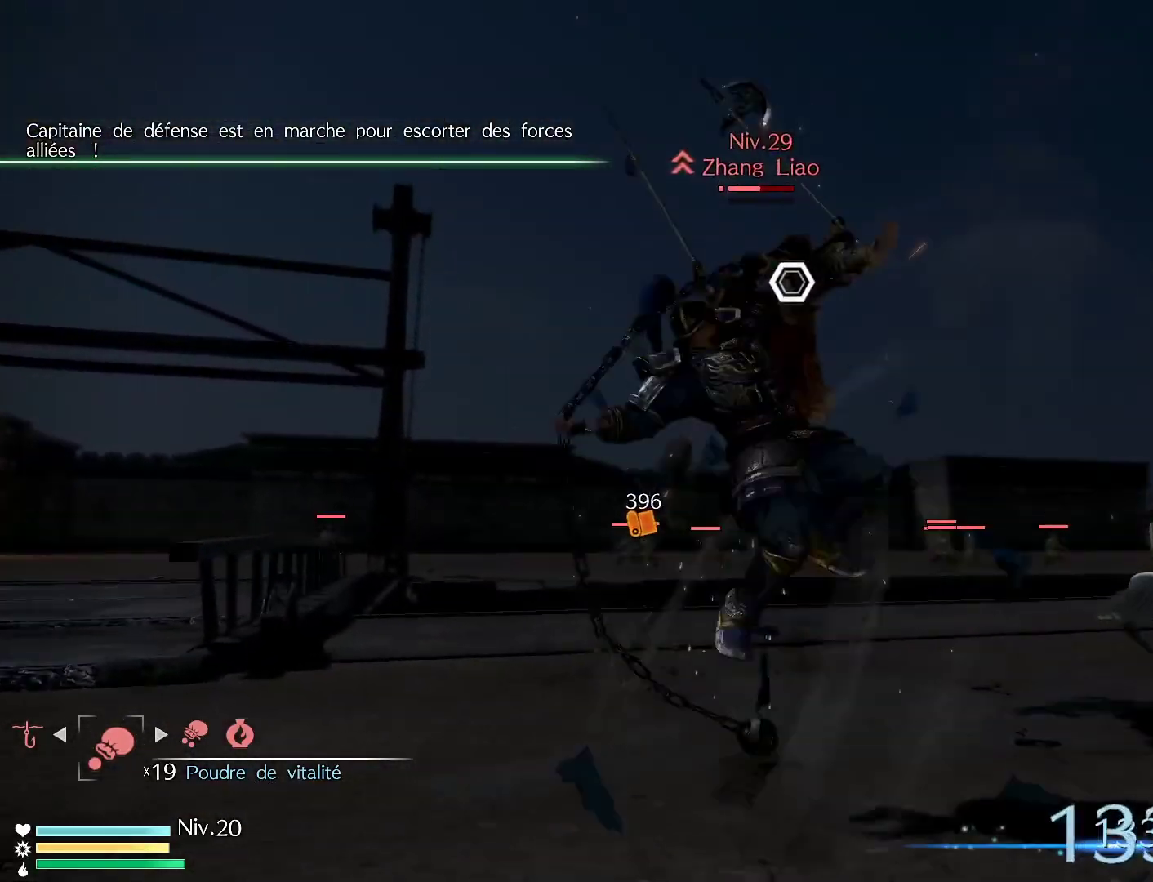
{"dt_ms": 500, "buttons": ["X"], "left_stick": "up", "right_stick": "center", "events": [[50, "X", "down"], [167, "X", "up"], [250, "X", "down"], [383, "X", "up"], [467, "X", "down"]]}
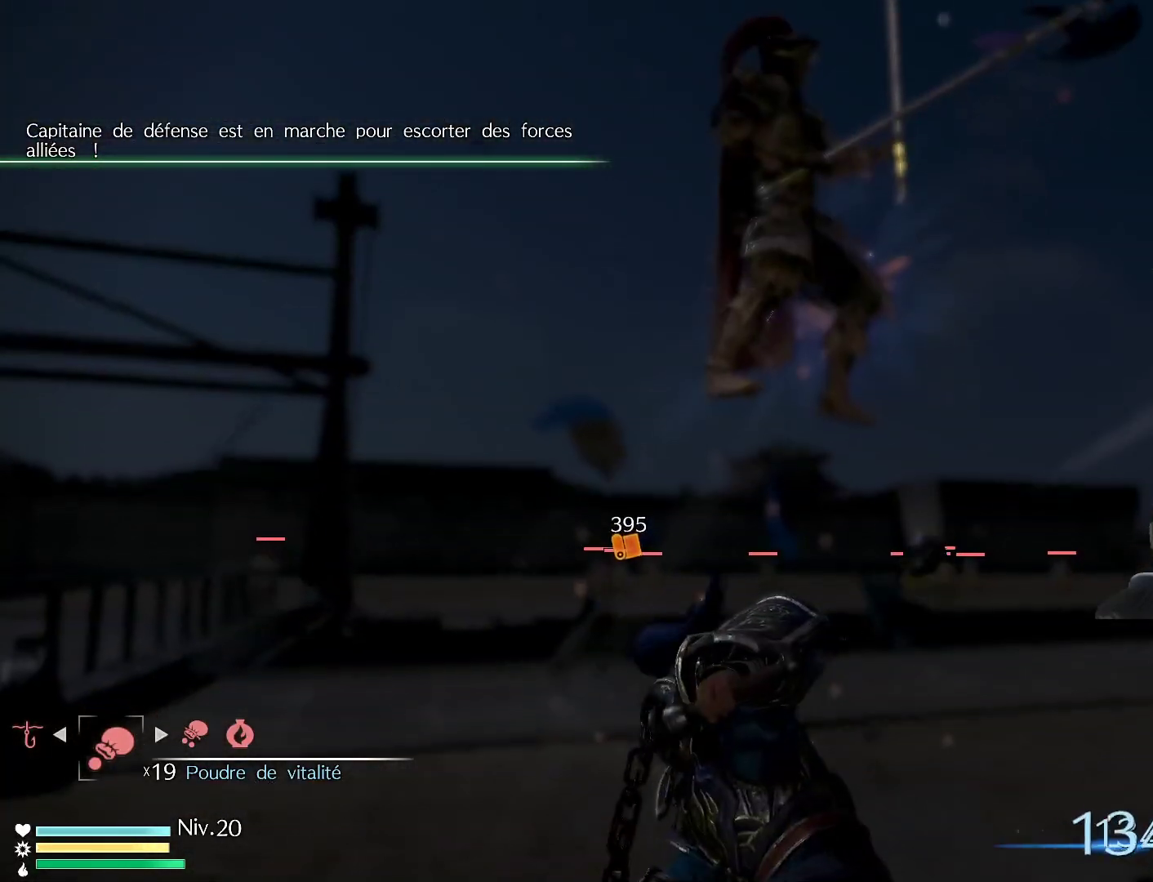
{"dt_ms": 500, "buttons": ["Y"], "left_stick": "up", "right_stick": "center", "events": [[83, "X", "up"], [217, "Y", "down"], [367, "Y", "up"], [433, "Y", "down"]]}
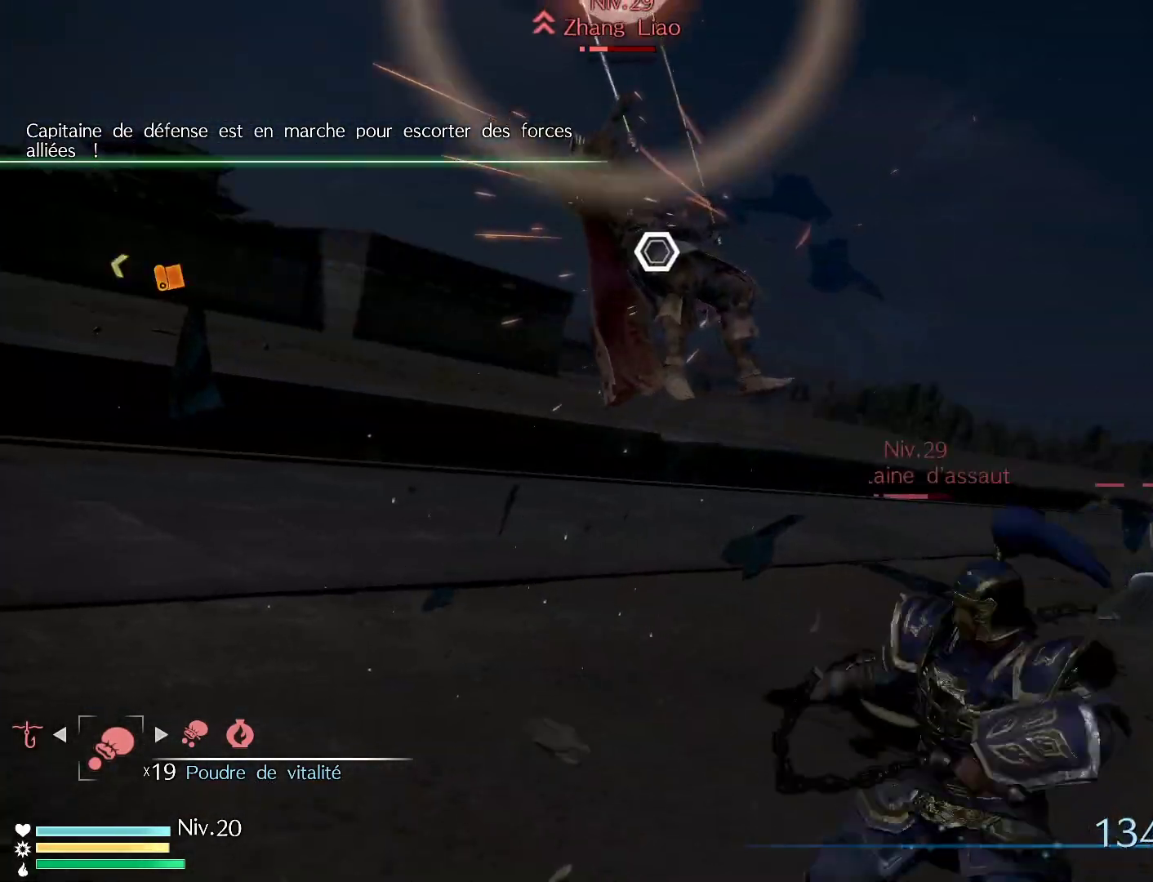
{"dt_ms": 500, "buttons": ["Y"], "left_stick": "up", "right_stick": "center", "events": [[67, "Y", "up"], [150, "Y", "down"], [283, "Y", "up"], [367, "Y", "down"]]}
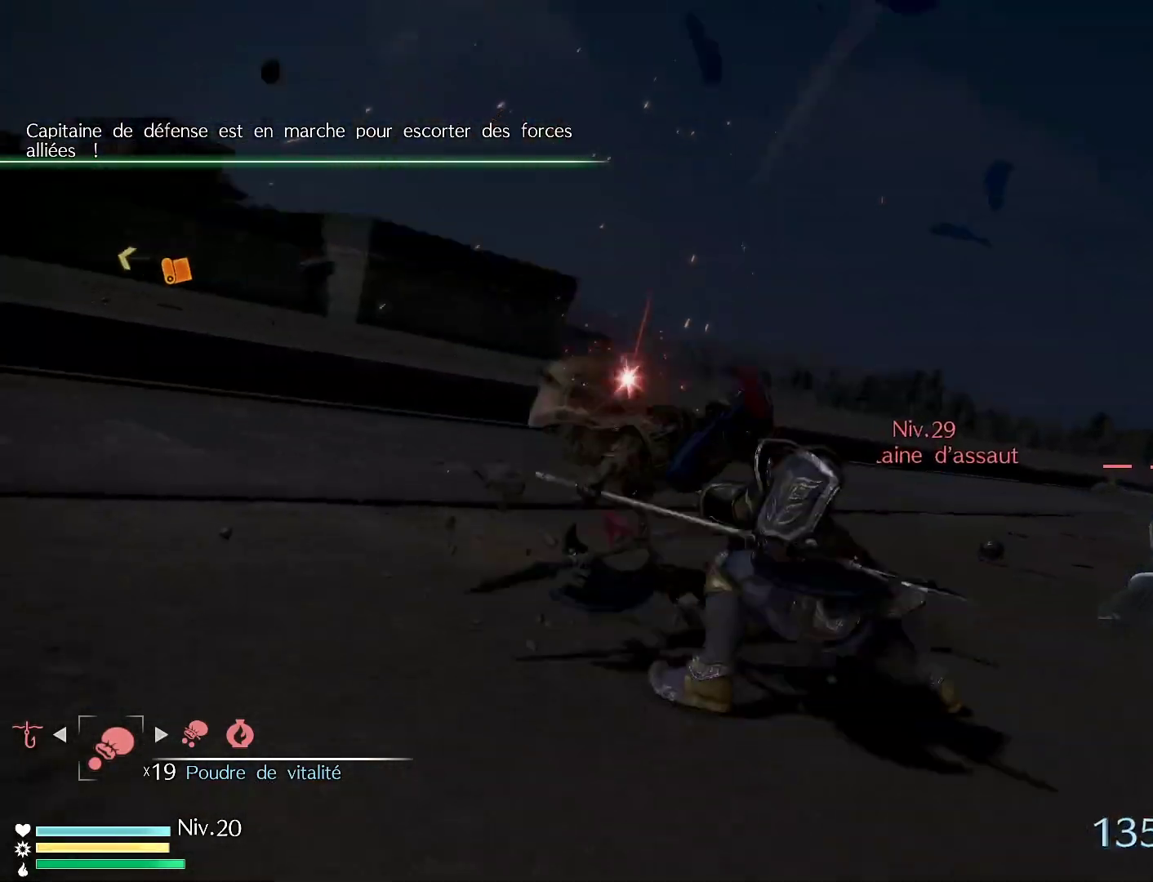
{"dt_ms": 500, "buttons": [], "left_stick": "up", "right_stick": "center", "events": [[17, "Y", "up"], [83, "Y", "down"], [267, "Y", "up"]]}